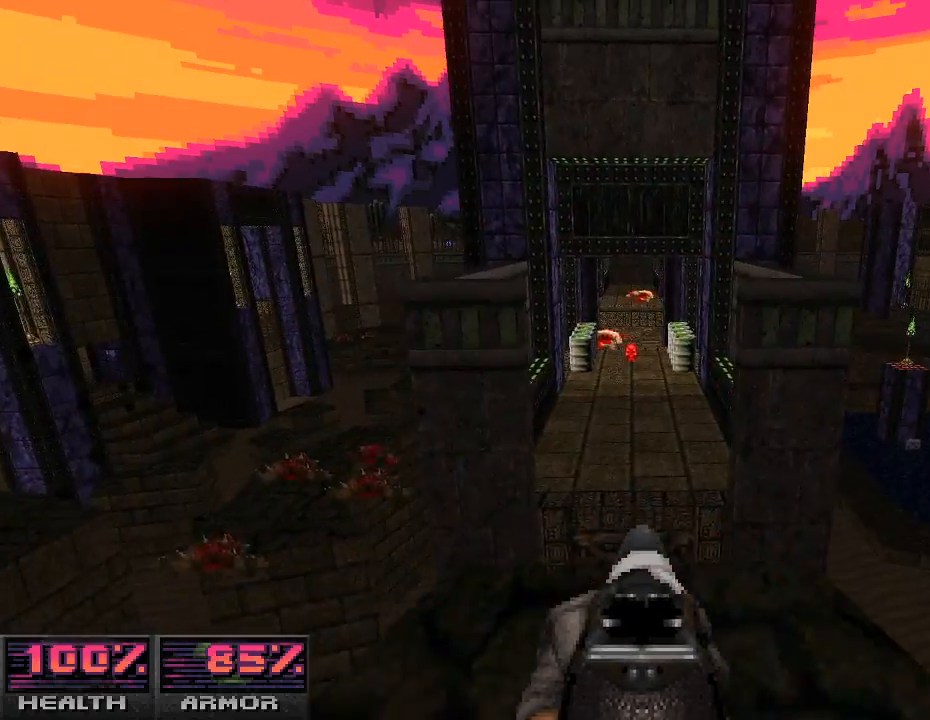
Gameplay with keyboard and mouse; each line is a JSON object with the keys and mouse buttons held at the frame after it. "events" lists presses ("down") and releases ("up") of "a", "alt_l", "alt_r", "b", "c", "caps_lock", "ctrl_l", "ctrl_r", "d", "e", "escape", "f", "g", "h", "i", "j", "k", "l", "m", "n", "o", "p", "q", "r", "return", "s", "shift_l", "shift_r", "space", "super", "t", "tab", "u", "v", "w", "x", "y", "z", "mouse_left", "mouse_wheel" and "mouse_right" between this image and that frame as [ms after this image, input, new state], when the widget could be followed in between. "mouse_left", "mouse_wheel", "mouse_right" = the "left", "wheel", "right" buttons of the "mouse" list. No other keys are recorded. "wheel" means that the mouse wheel is clicked or scrolled. Mouse movement is not recorded.
{"keys": ["w"], "mouse": [], "events": [[233, "w", "down"]]}
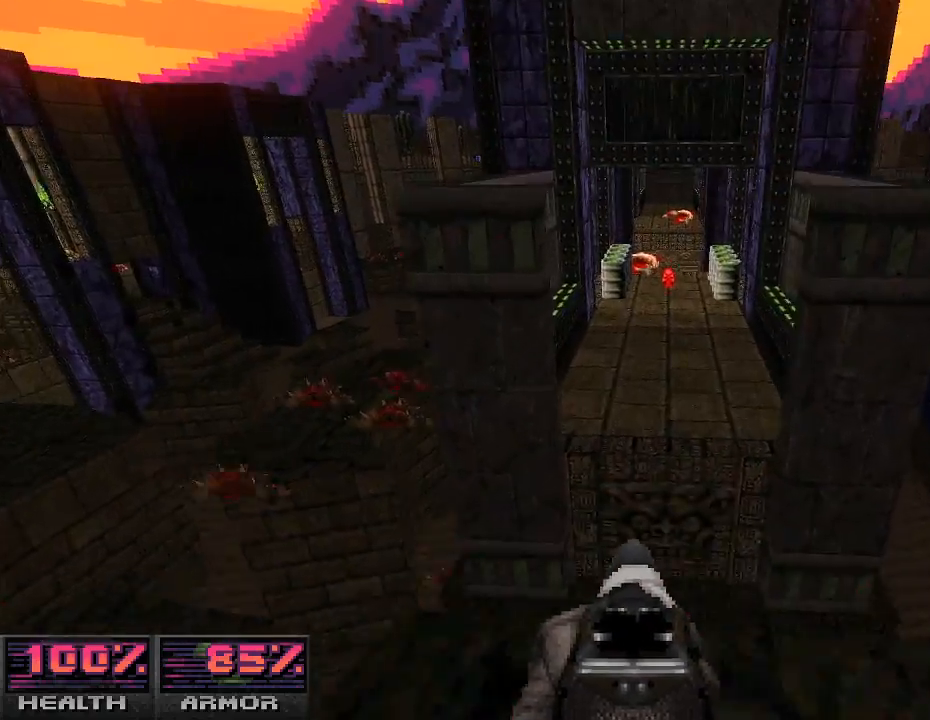
{"keys": ["w"], "mouse": [], "events": []}
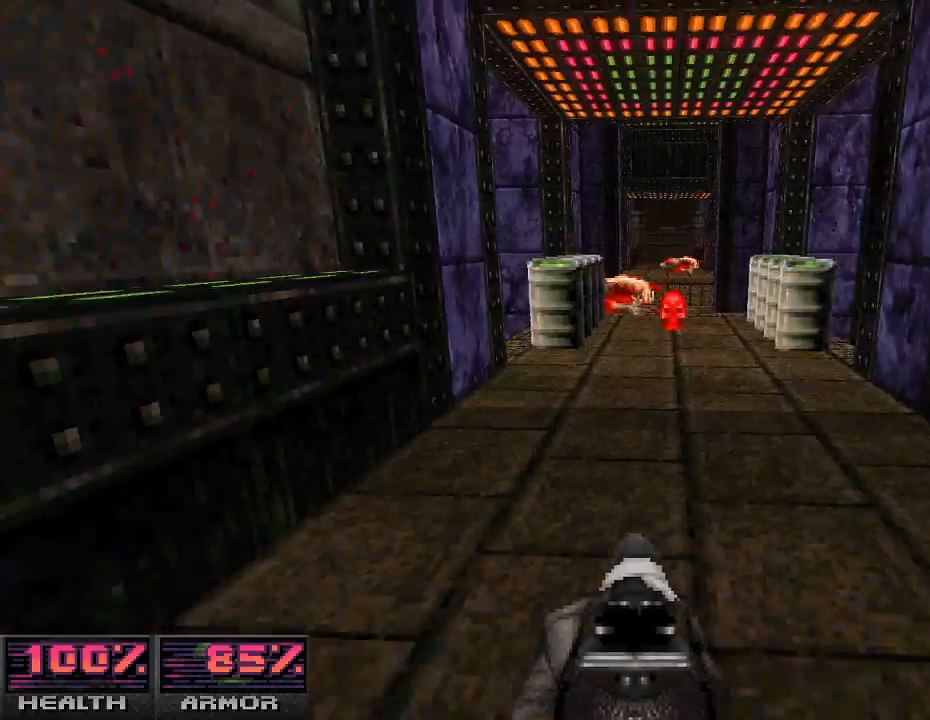
{"keys": [], "mouse": [], "events": [[100, "w", "up"], [300, "w", "down"], [500, "w", "up"]]}
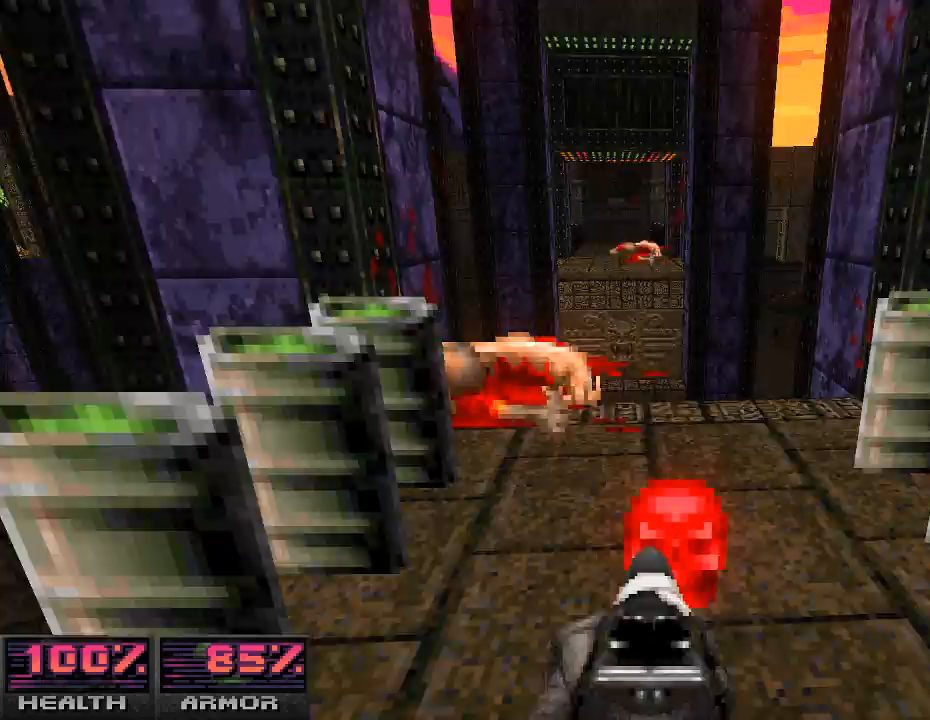
{"keys": ["w"], "mouse": [], "events": [[367, "w", "down"]]}
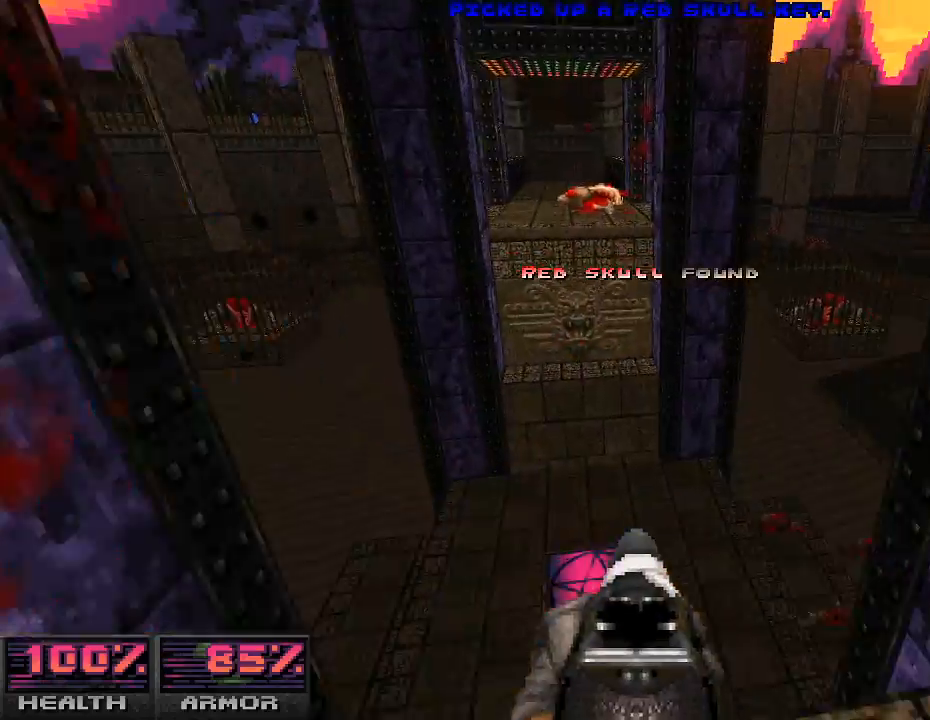
{"keys": [], "mouse": [], "events": [[133, "w", "up"]]}
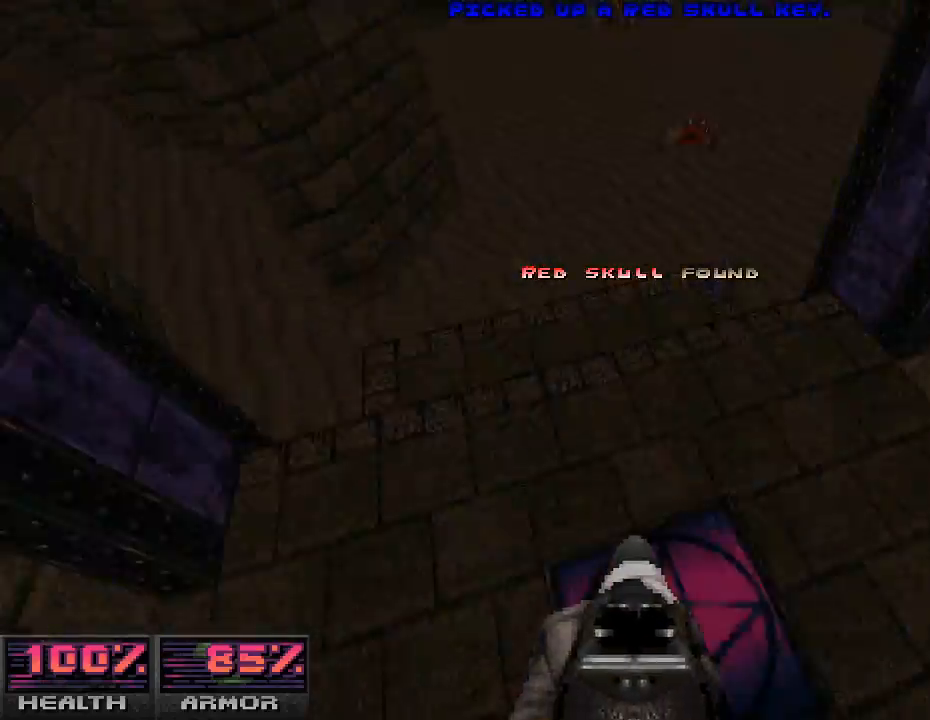
{"keys": [], "mouse": [], "events": [[33, "a", "down"], [200, "a", "up"], [200, "w", "down"], [467, "w", "up"]]}
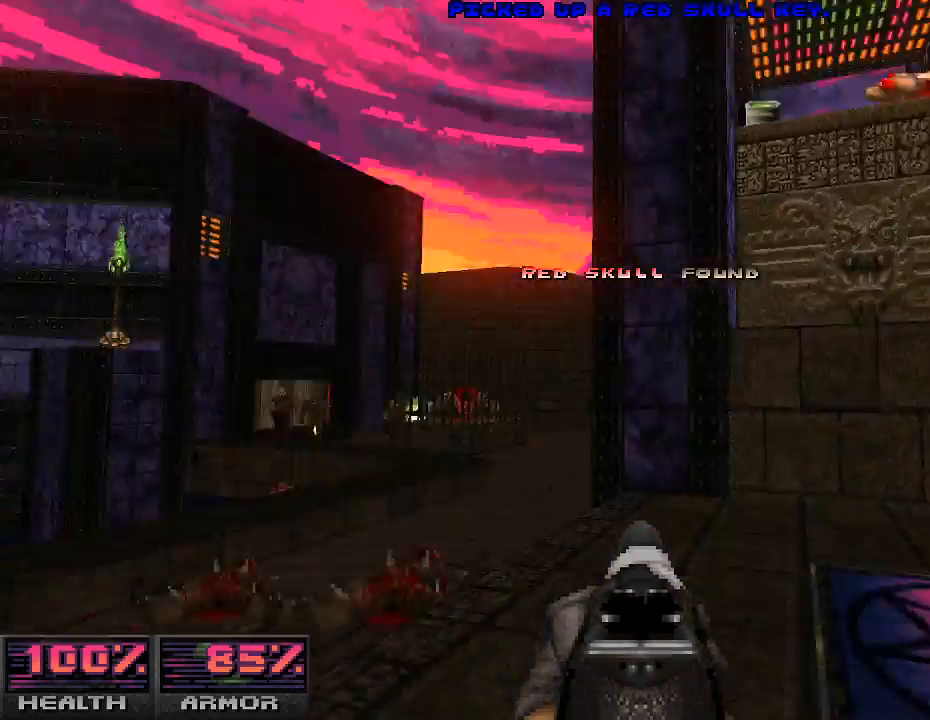
{"keys": ["w"], "mouse": [], "events": [[67, "d", "down"], [167, "d", "up"], [500, "w", "down"]]}
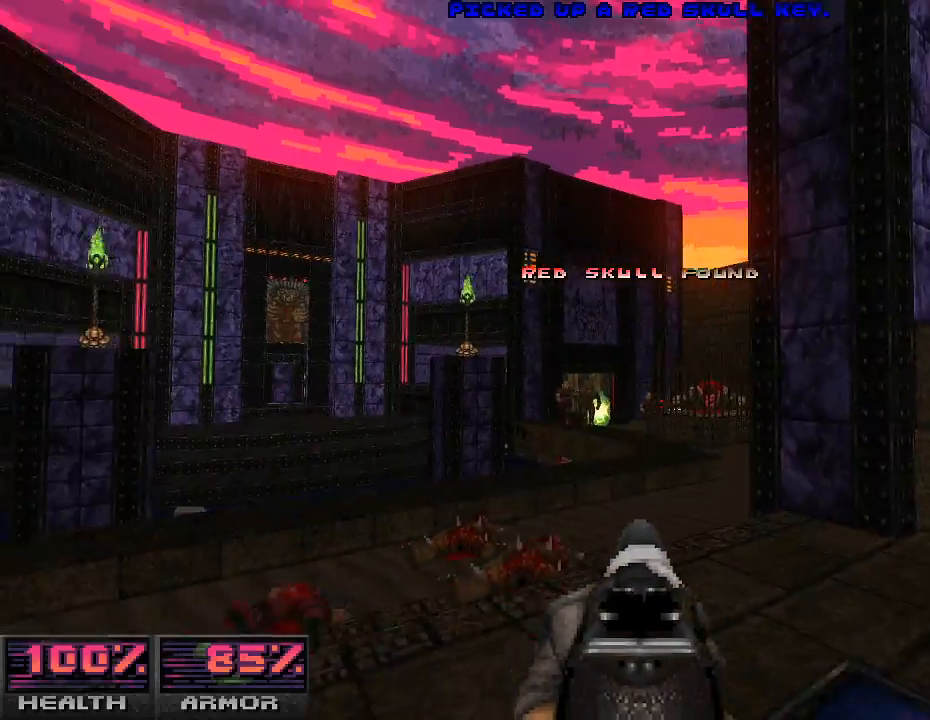
{"keys": ["w"], "mouse": [], "events": [[133, "w", "up"], [333, "w", "down"]]}
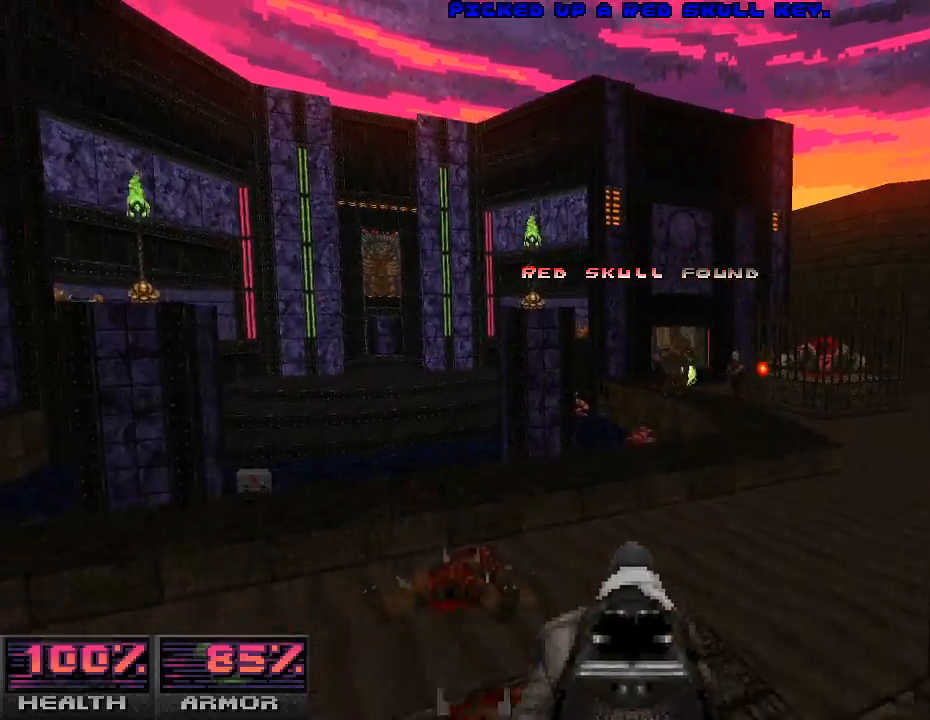
{"keys": ["d"], "mouse": [], "events": [[200, "mouse_left", "down"], [233, "d", "down"], [333, "mouse_left", "up"], [333, "w", "up"]]}
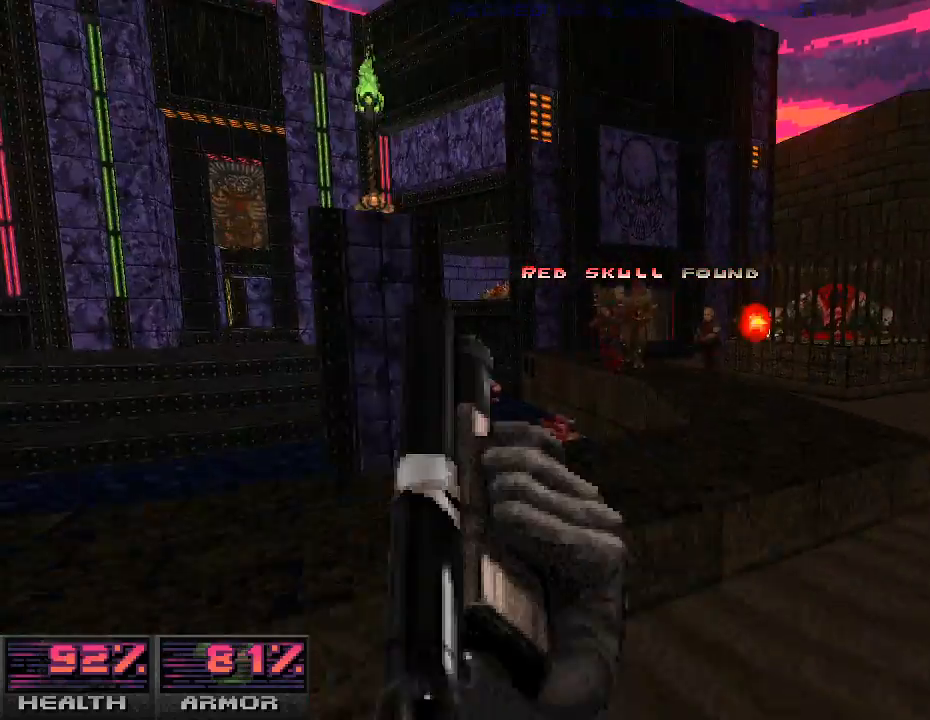
{"keys": [], "mouse": ["left"], "events": [[233, "d", "up"], [433, "mouse_left", "down"]]}
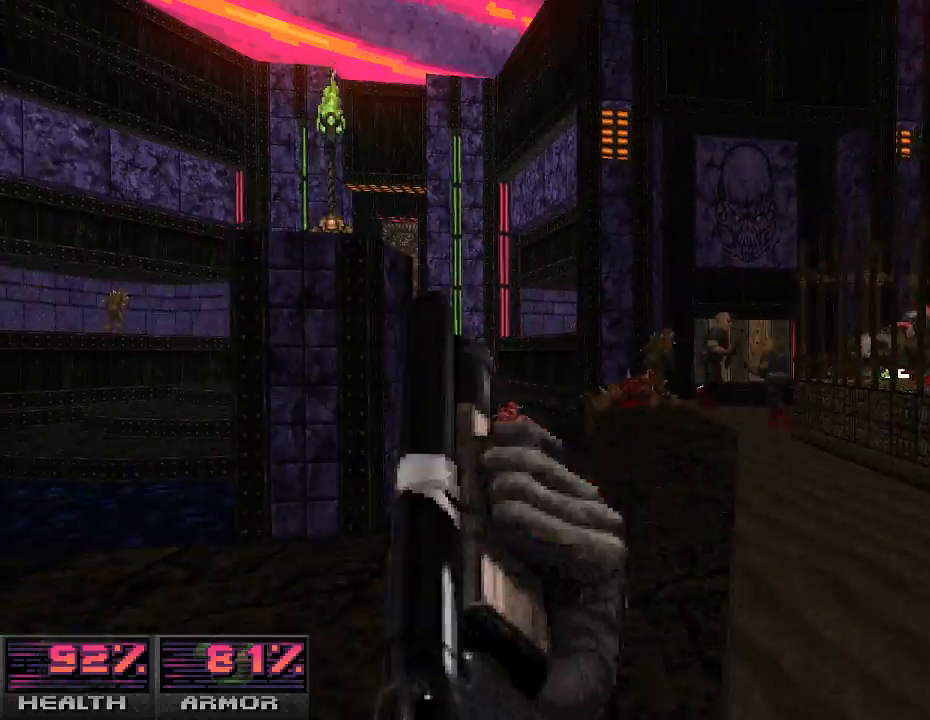
{"keys": ["w"], "mouse": [], "events": [[33, "s", "down"], [233, "d", "down"], [267, "s", "up"], [400, "d", "up"], [433, "mouse_left", "up"], [467, "w", "down"]]}
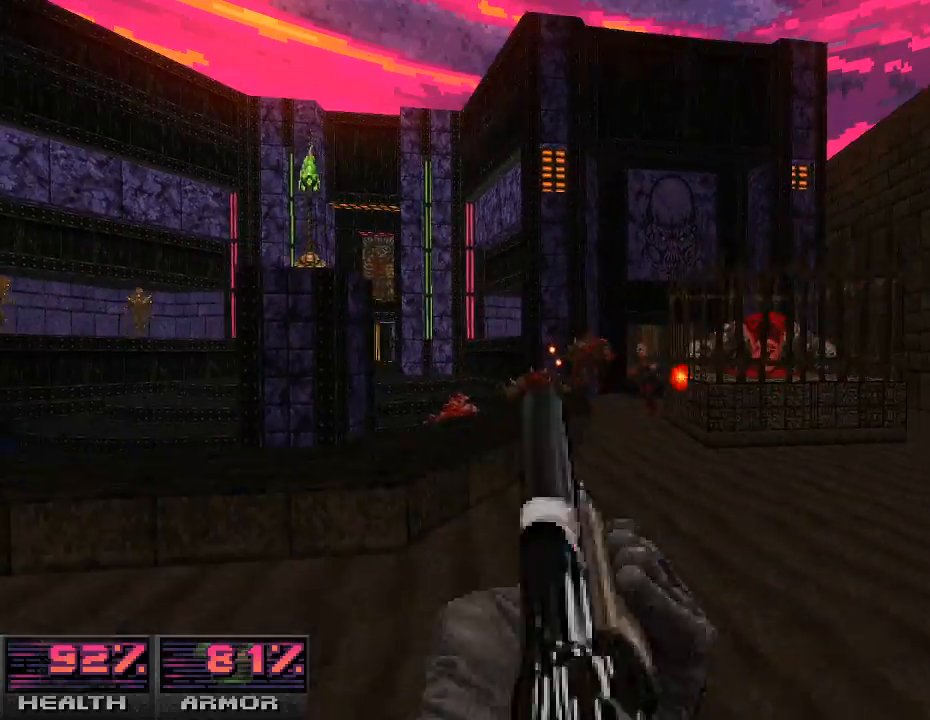
{"keys": [], "mouse": [], "events": [[100, "w", "up"], [233, "w", "down"], [367, "a", "down"], [367, "w", "up"], [433, "a", "up"]]}
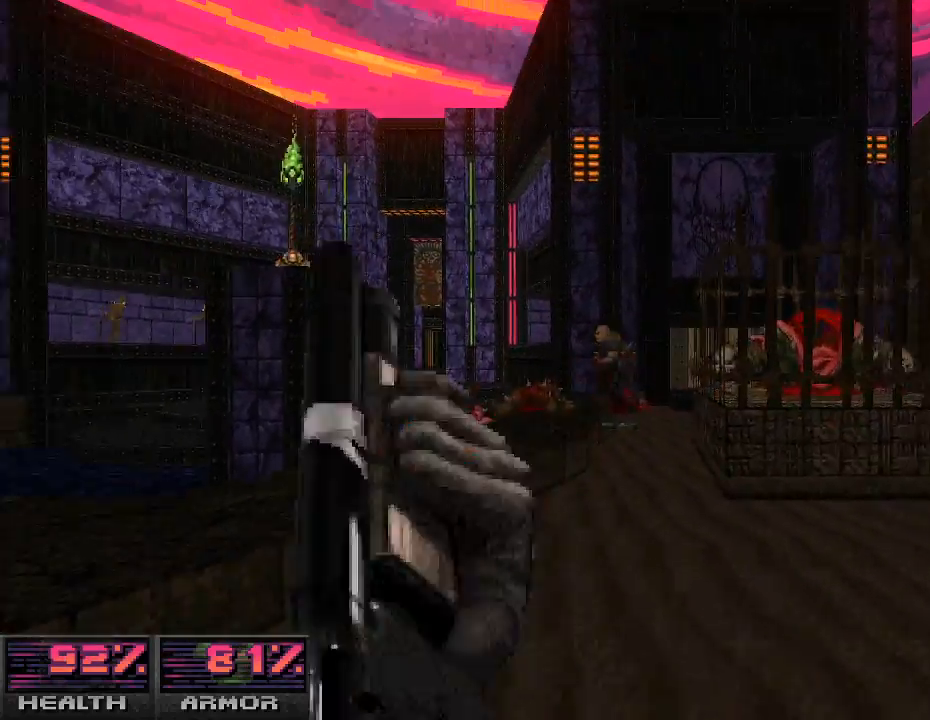
{"keys": [], "mouse": ["left"], "events": [[33, "mouse_left", "down"], [267, "d", "down"], [433, "d", "up"]]}
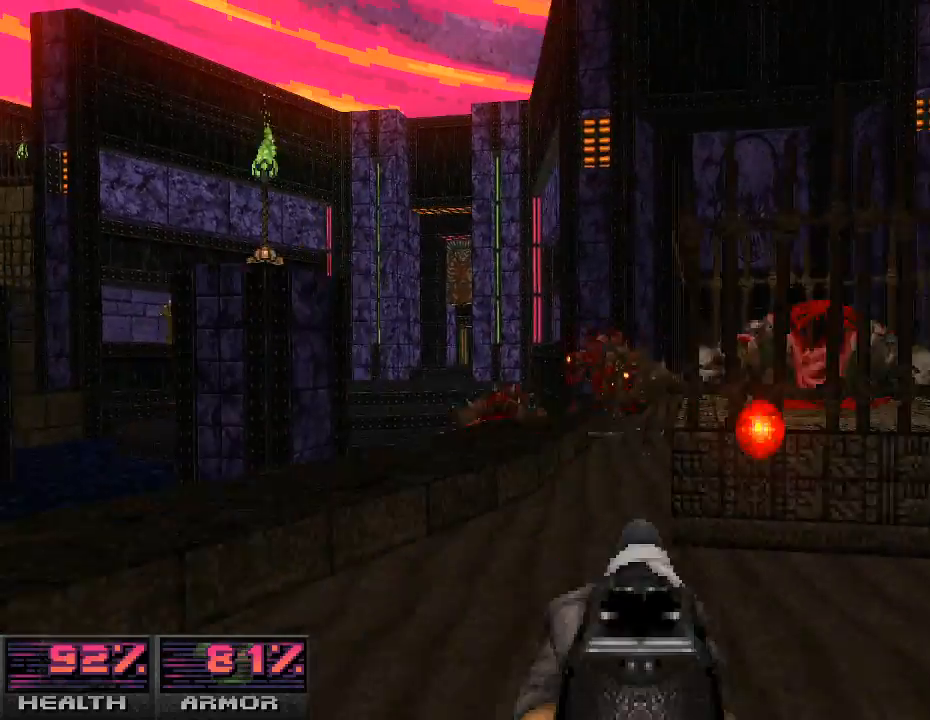
{"keys": ["a"], "mouse": [], "events": [[33, "d", "down"], [67, "mouse_left", "up"], [133, "d", "up"], [167, "w", "down"], [200, "a", "down"], [200, "w", "up"]]}
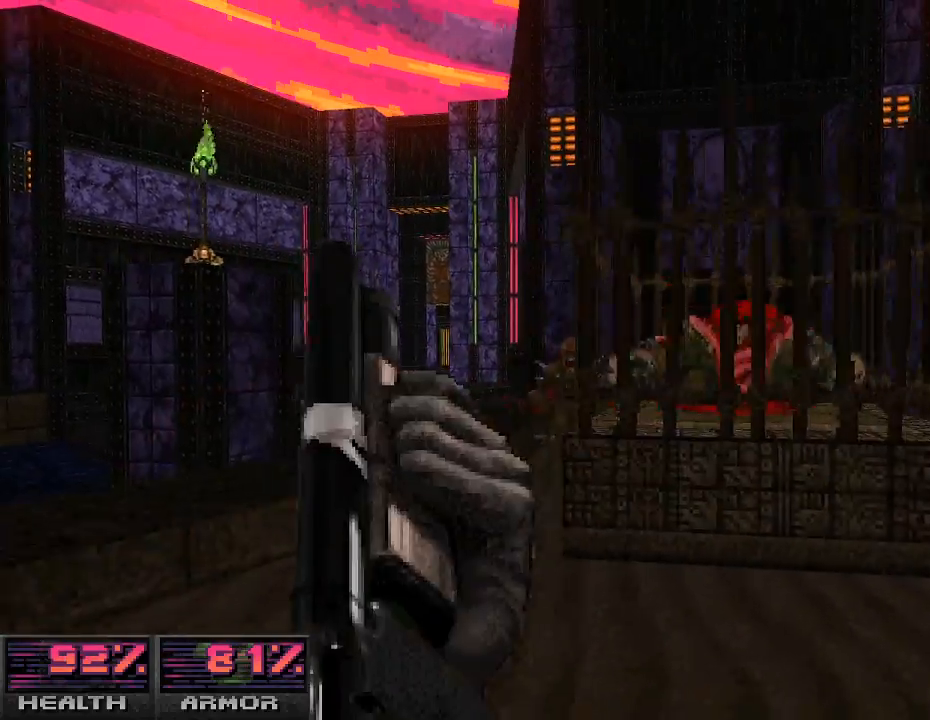
{"keys": [], "mouse": ["left"], "events": [[100, "w", "down"], [167, "mouse_left", "down"], [200, "a", "up"], [267, "w", "up"]]}
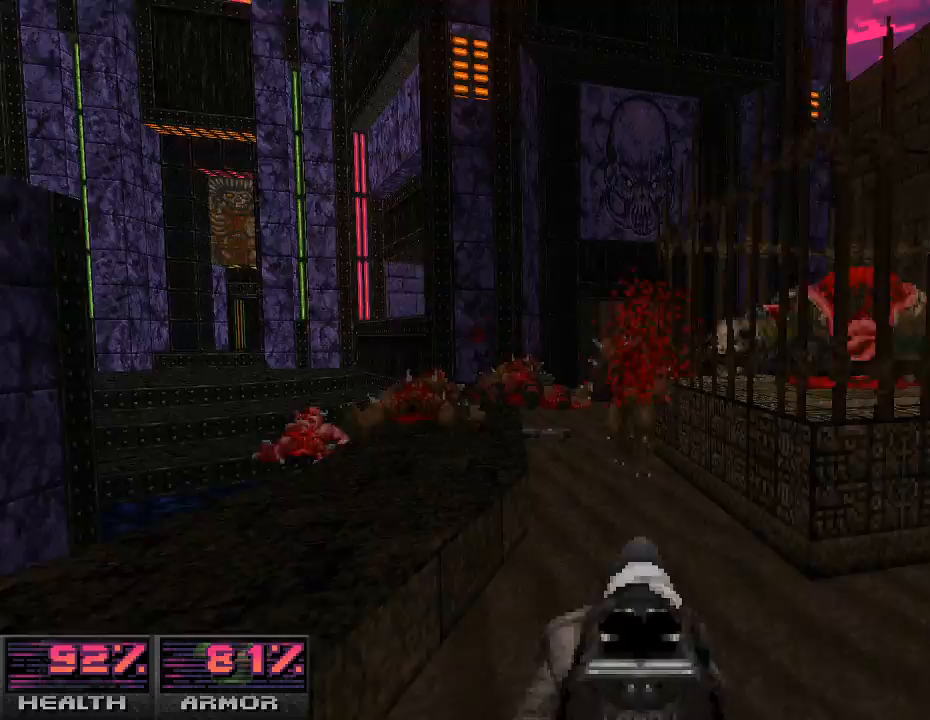
{"keys": ["s"], "mouse": [], "events": [[200, "mouse_left", "up"], [200, "w", "down"], [300, "w", "up"], [500, "s", "down"]]}
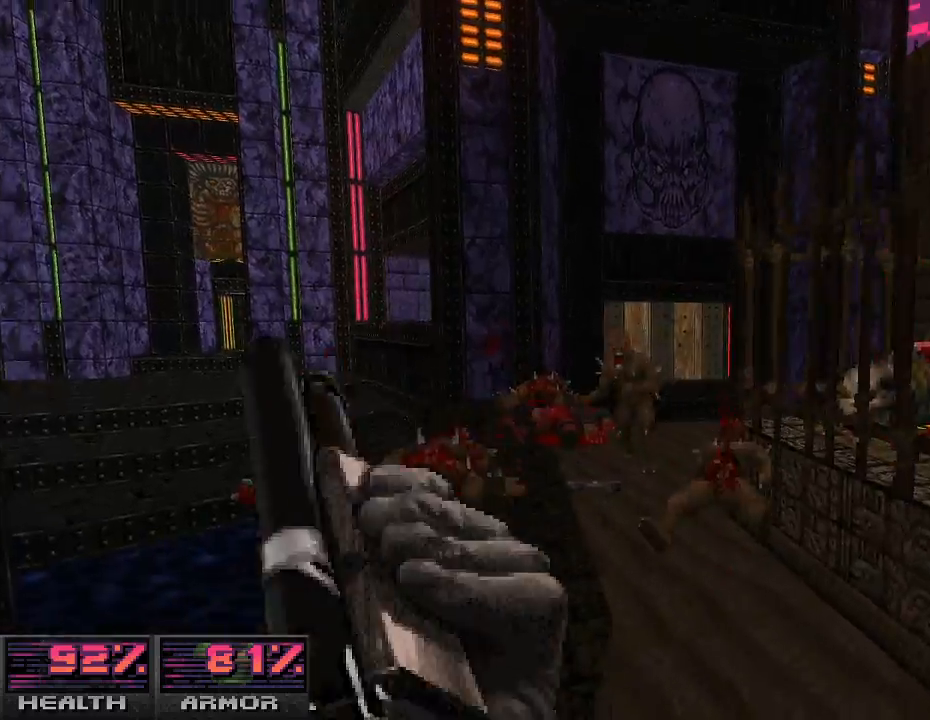
{"keys": ["d"], "mouse": ["left"], "events": [[167, "mouse_left", "down"], [167, "s", "up"], [400, "d", "down"]]}
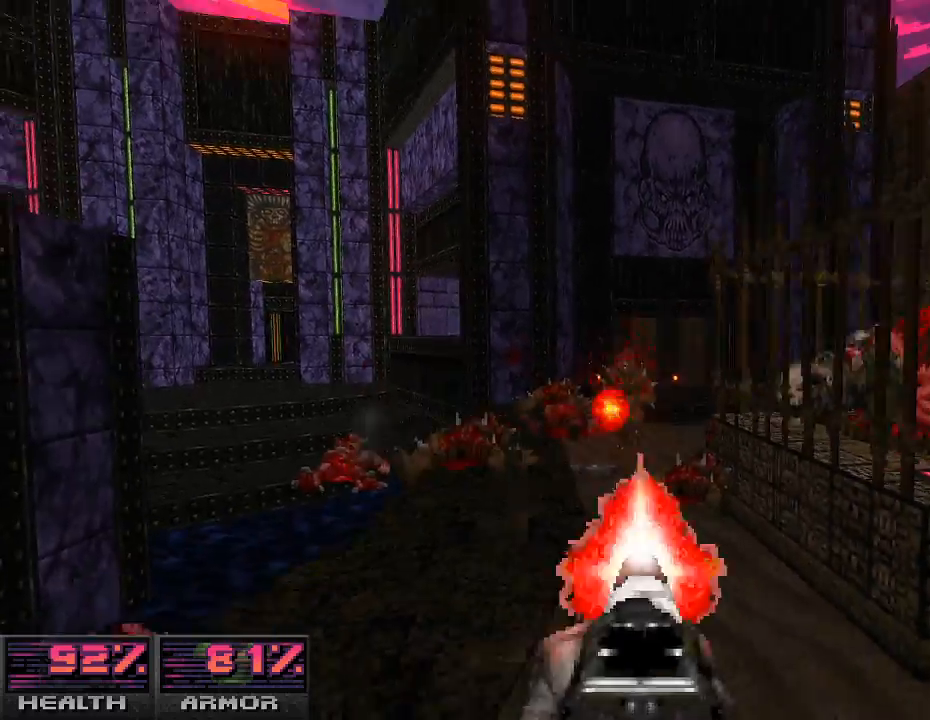
{"keys": ["w"], "mouse": [], "events": [[167, "d", "up"], [167, "w", "down"], [233, "mouse_left", "up"], [333, "a", "down"], [467, "a", "up"]]}
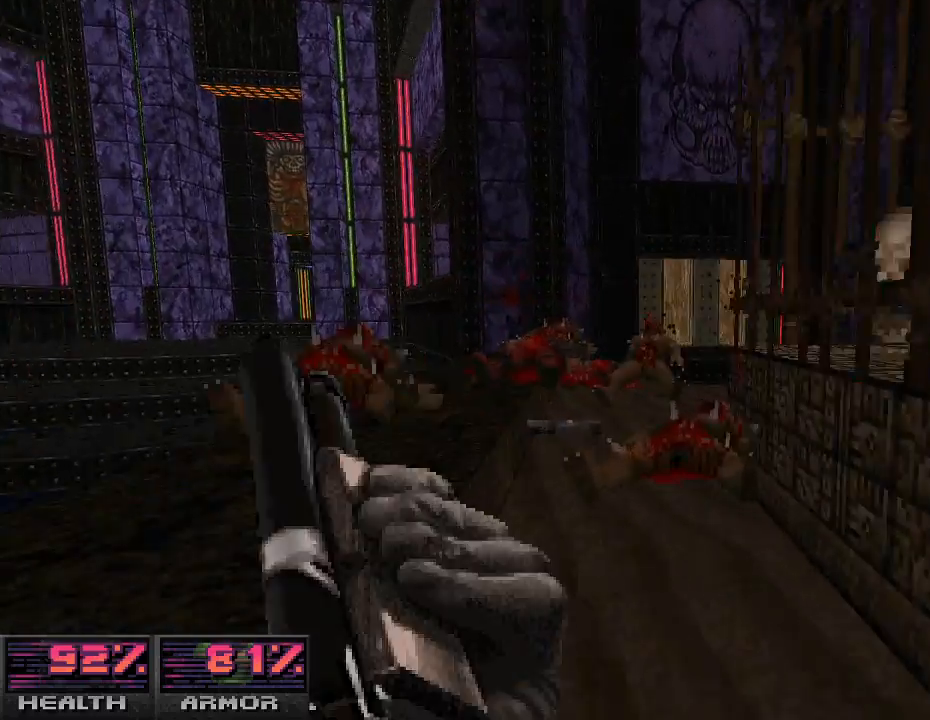
{"keys": ["w"], "mouse": [], "events": [[200, "d", "down"], [333, "d", "up"]]}
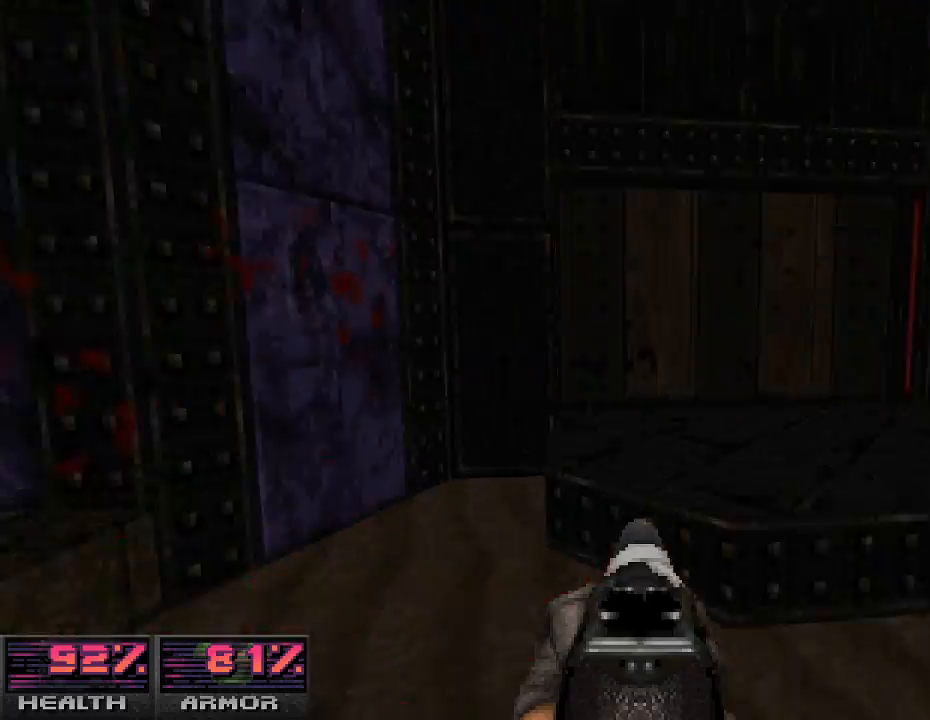
{"keys": ["w"], "mouse": [], "events": [[33, "w", "up"], [67, "d", "down"], [100, "d", "up"], [133, "a", "down"], [300, "w", "down"], [467, "a", "up"]]}
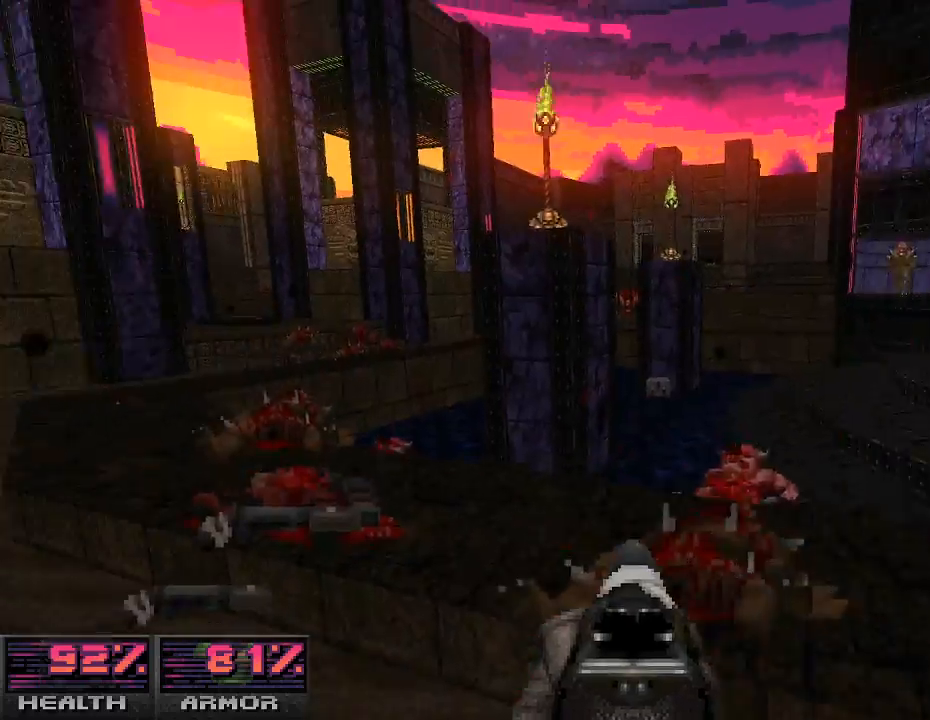
{"keys": ["a", "w"], "mouse": [], "events": [[100, "a", "down"], [100, "w", "up"], [500, "w", "down"]]}
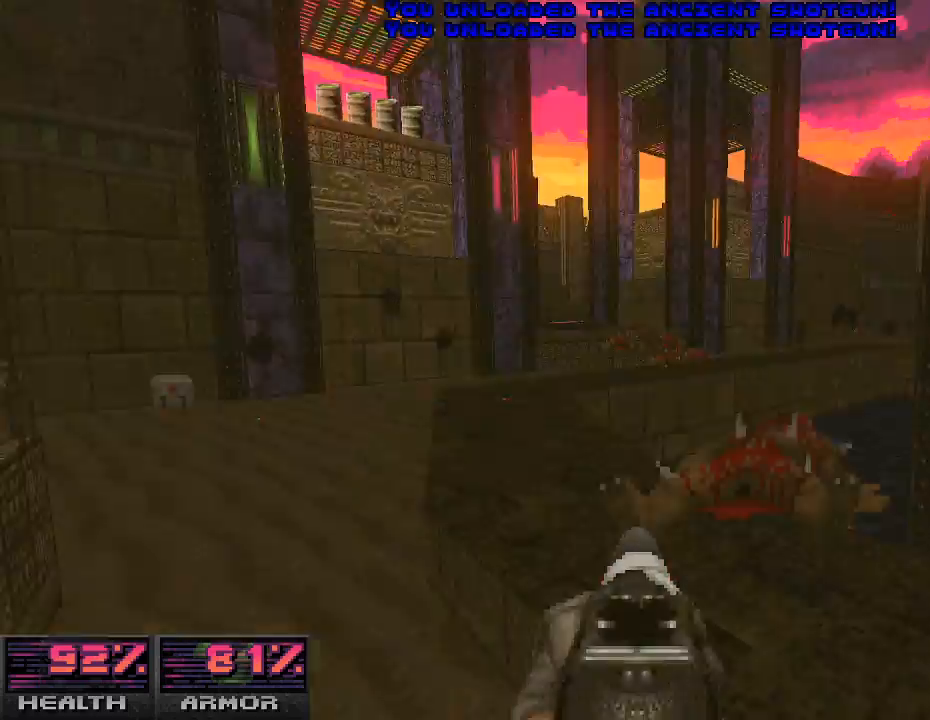
{"keys": ["a"], "mouse": [], "events": [[200, "w", "up"]]}
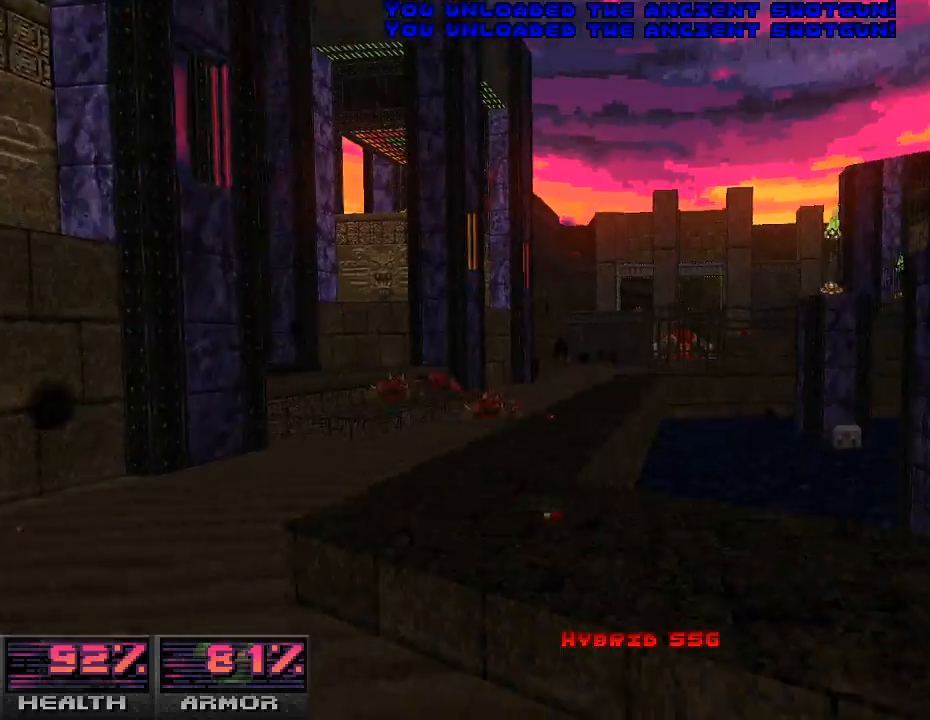
{"keys": ["d"], "mouse": [], "events": [[133, "a", "up"], [167, "w", "down"], [300, "d", "down"], [433, "w", "up"]]}
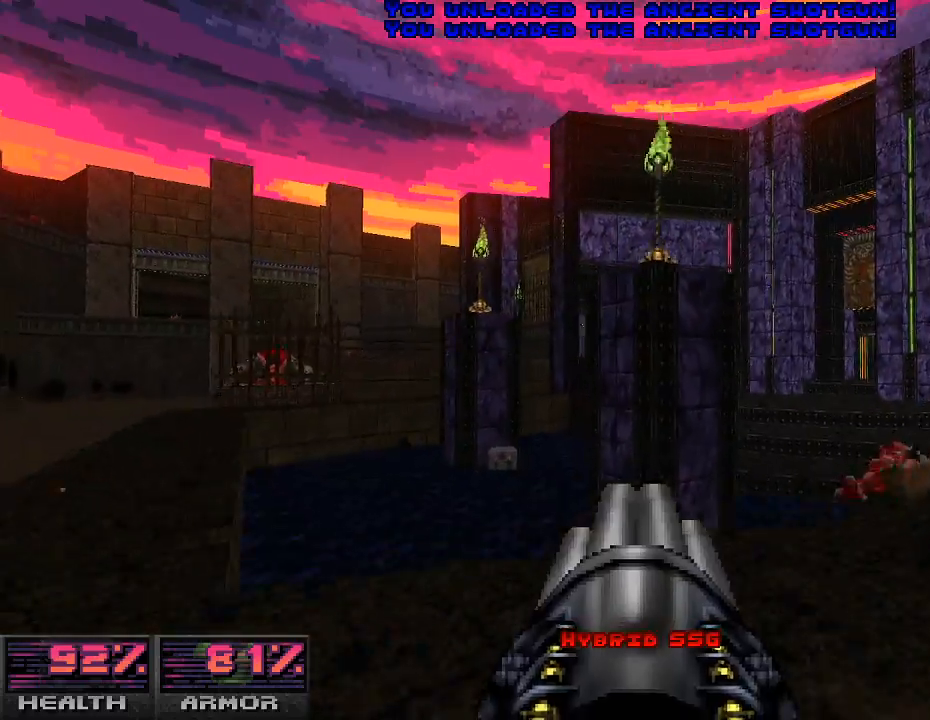
{"keys": ["d"], "mouse": [], "events": [[133, "w", "down"], [267, "w", "up"], [300, "d", "up"], [367, "d", "down"]]}
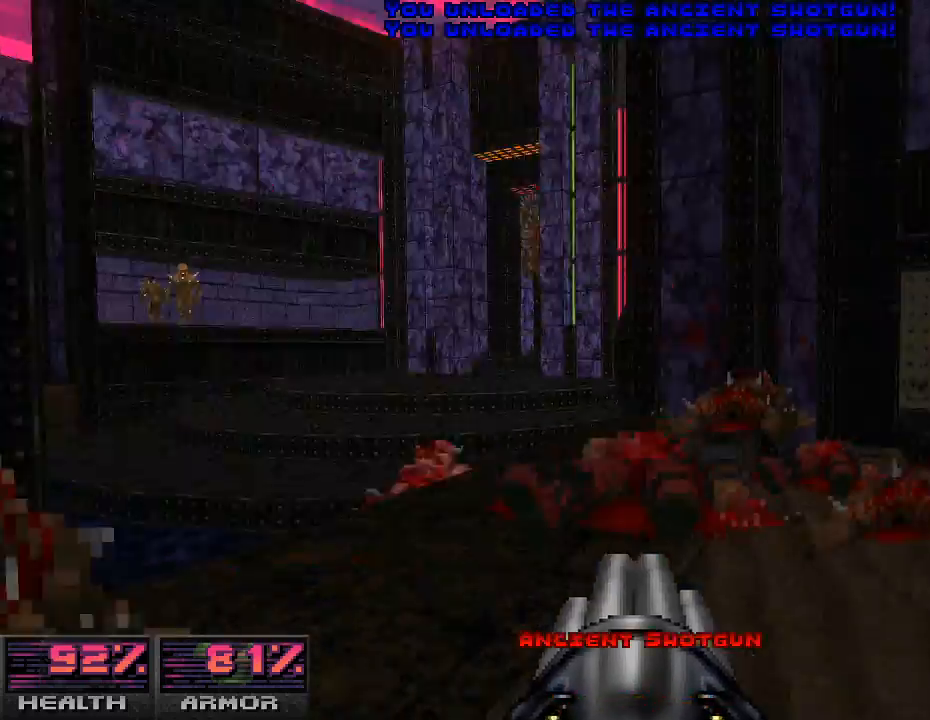
{"keys": ["w"], "mouse": [], "events": [[133, "w", "down"], [233, "d", "up"]]}
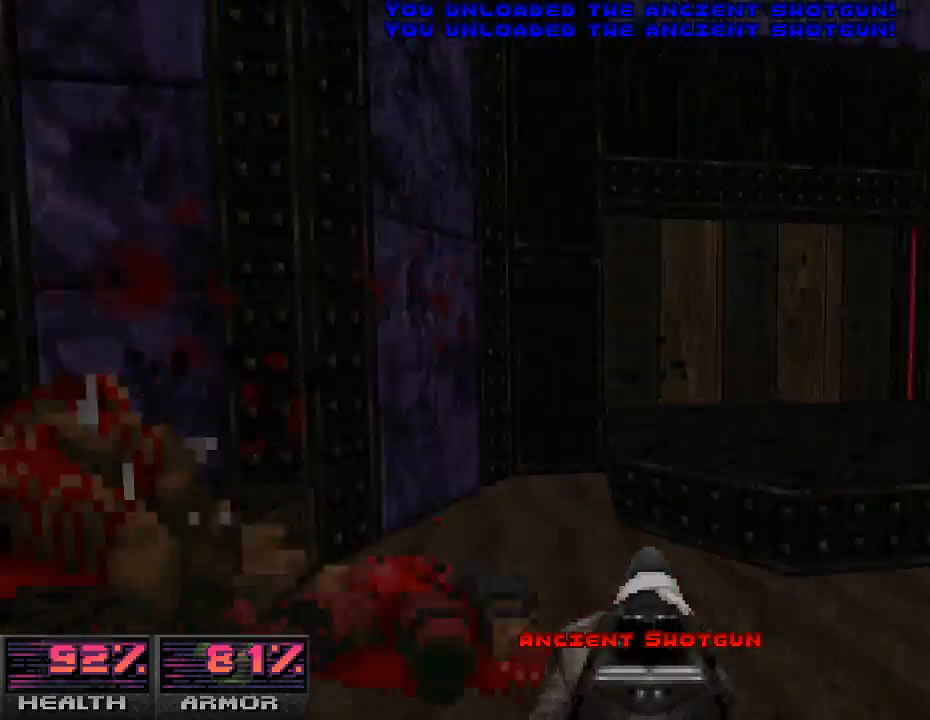
{"keys": ["w"], "mouse": [], "events": [[167, "w", "up"], [433, "w", "down"]]}
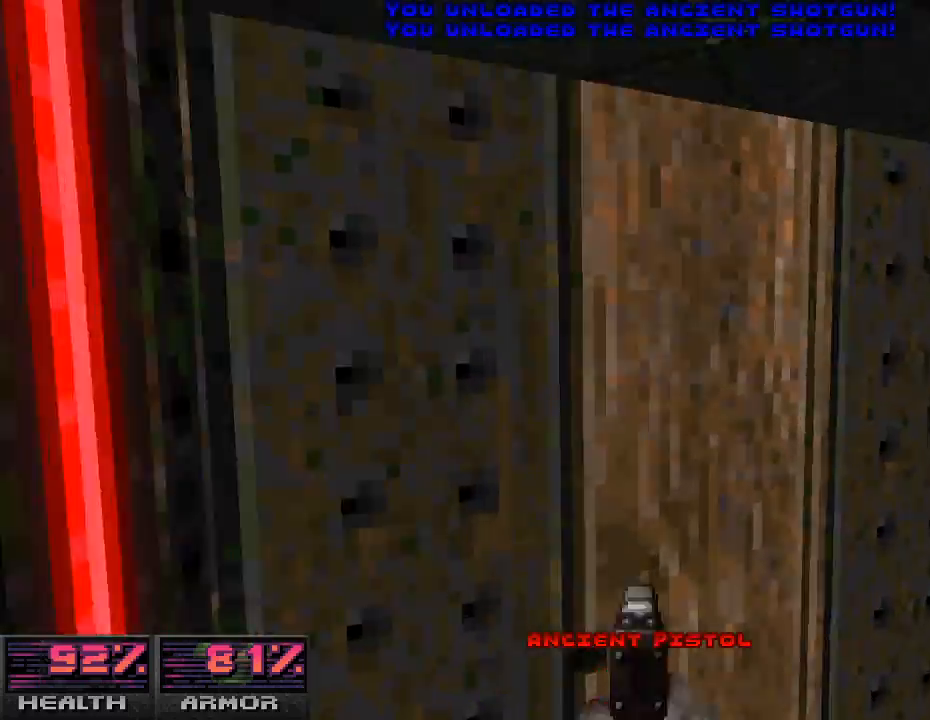
{"keys": [], "mouse": [], "events": [[100, "w", "up"], [133, "e", "down"], [233, "e", "up"], [333, "s", "down"], [467, "s", "up"]]}
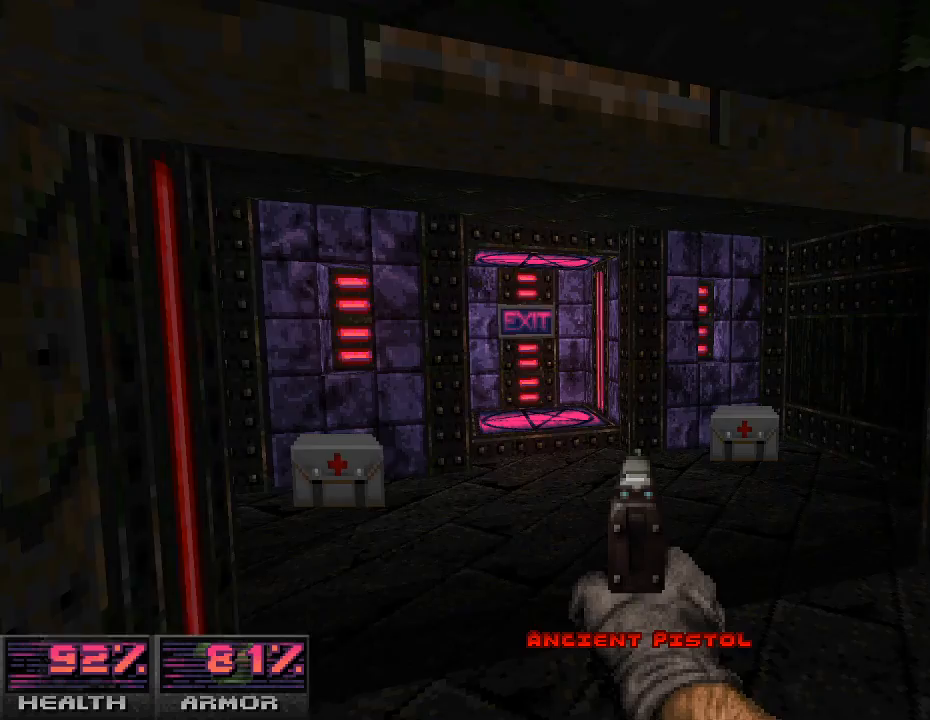
{"keys": ["w"], "mouse": []}
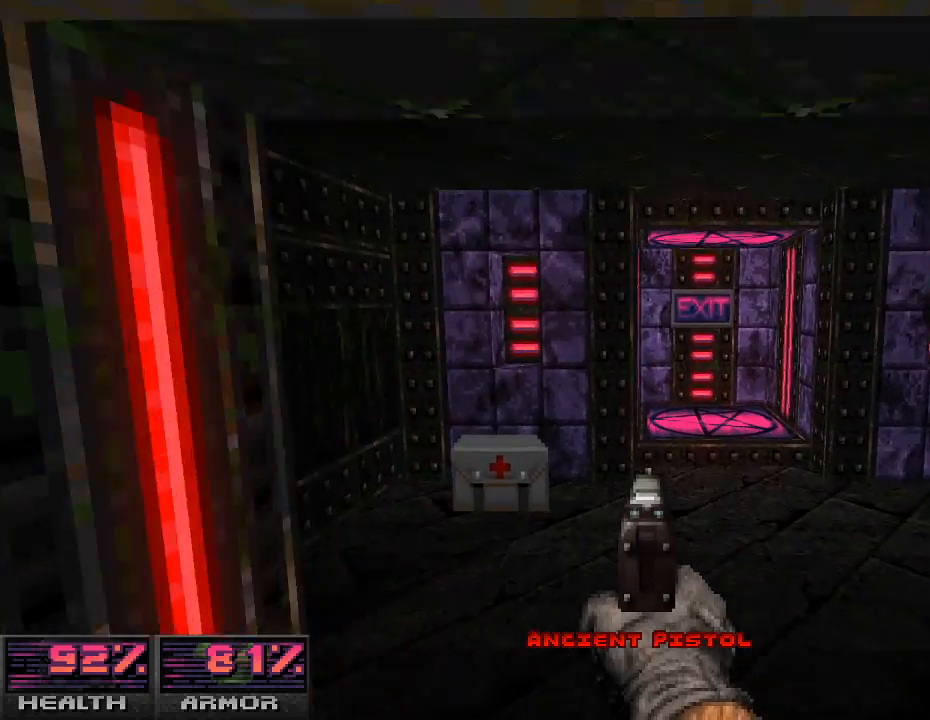
{"keys": [], "mouse": [], "events": [[67, "w", "up"], [200, "a", "down"], [333, "a", "up"]]}
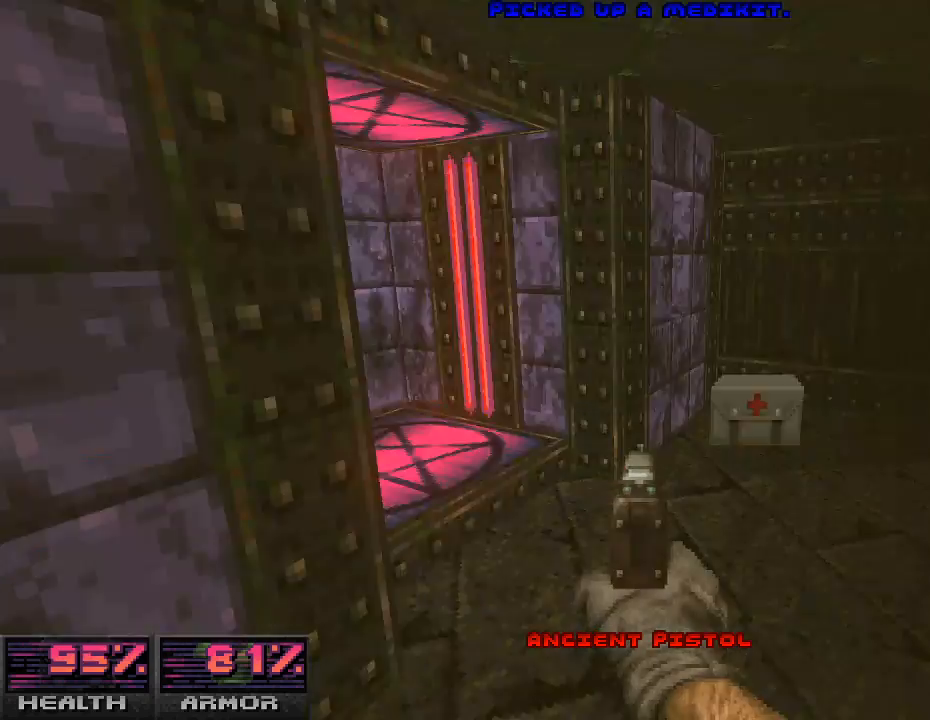
{"keys": ["d"], "mouse": [], "events": [[467, "d", "down"]]}